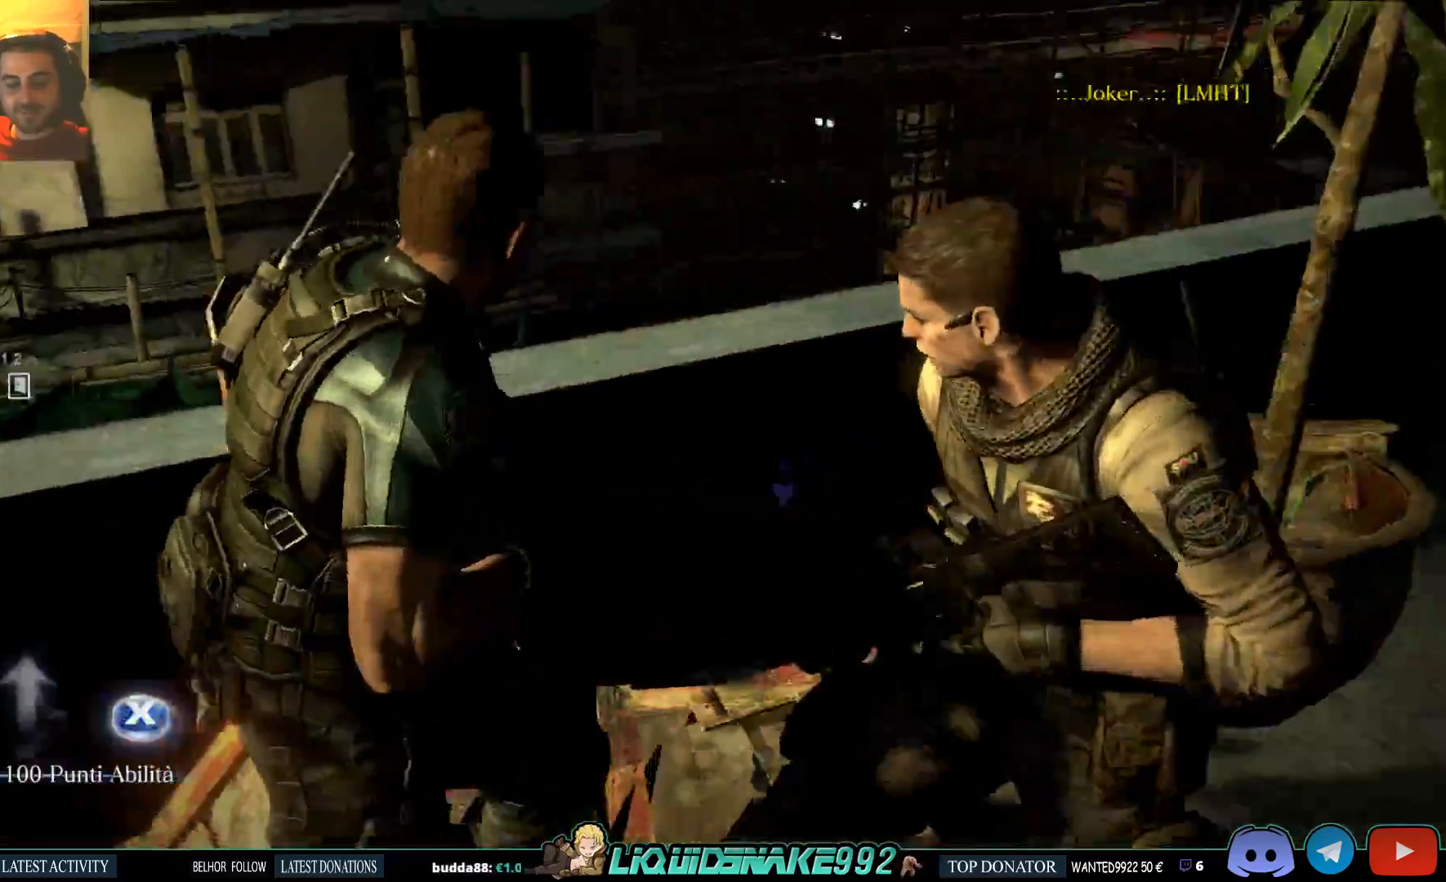
Gameplay with a controller (PlayStation layout); each line is a JSON object with the inputs held at the frame after it (dt_ms = milliseconds from this image to that frame). "events" lists button and stick changes between this image and that frame as [ms after this image, input, new state], when the widget could be followed in between.
{"dt_ms": 500, "buttons": ["SQUARE"], "left_stick": "center", "right_stick": "center", "events": [[83, "SQUARE", "up"], [200, "SQUARE", "down"], [300, "SQUARE", "up"], [367, "left_stick", "center"], [433, "SQUARE", "down"]]}
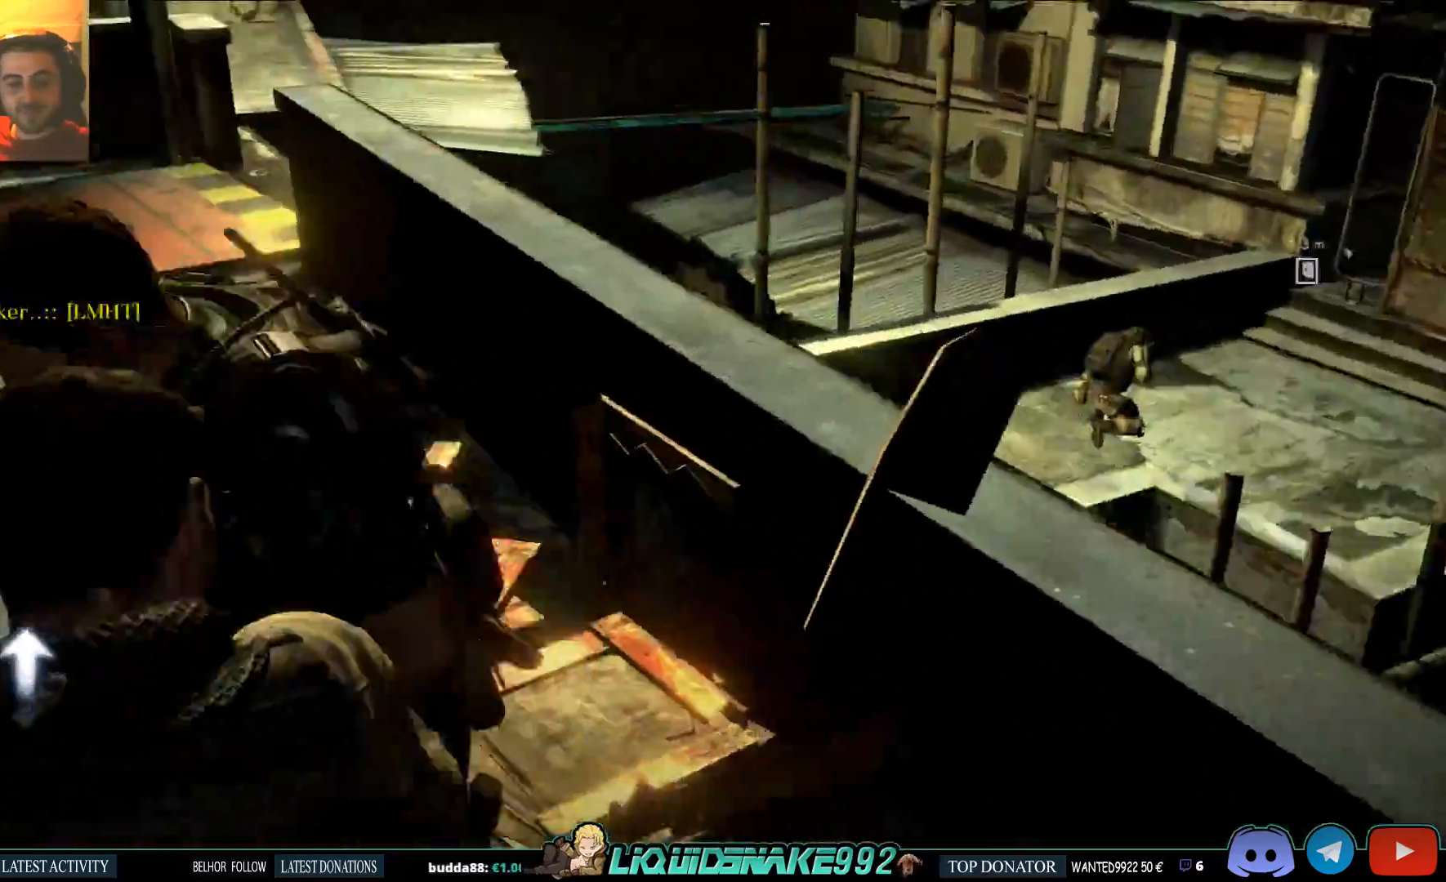
{"dt_ms": 1000, "buttons": [], "left_stick": "up", "right_stick": "up-left"}
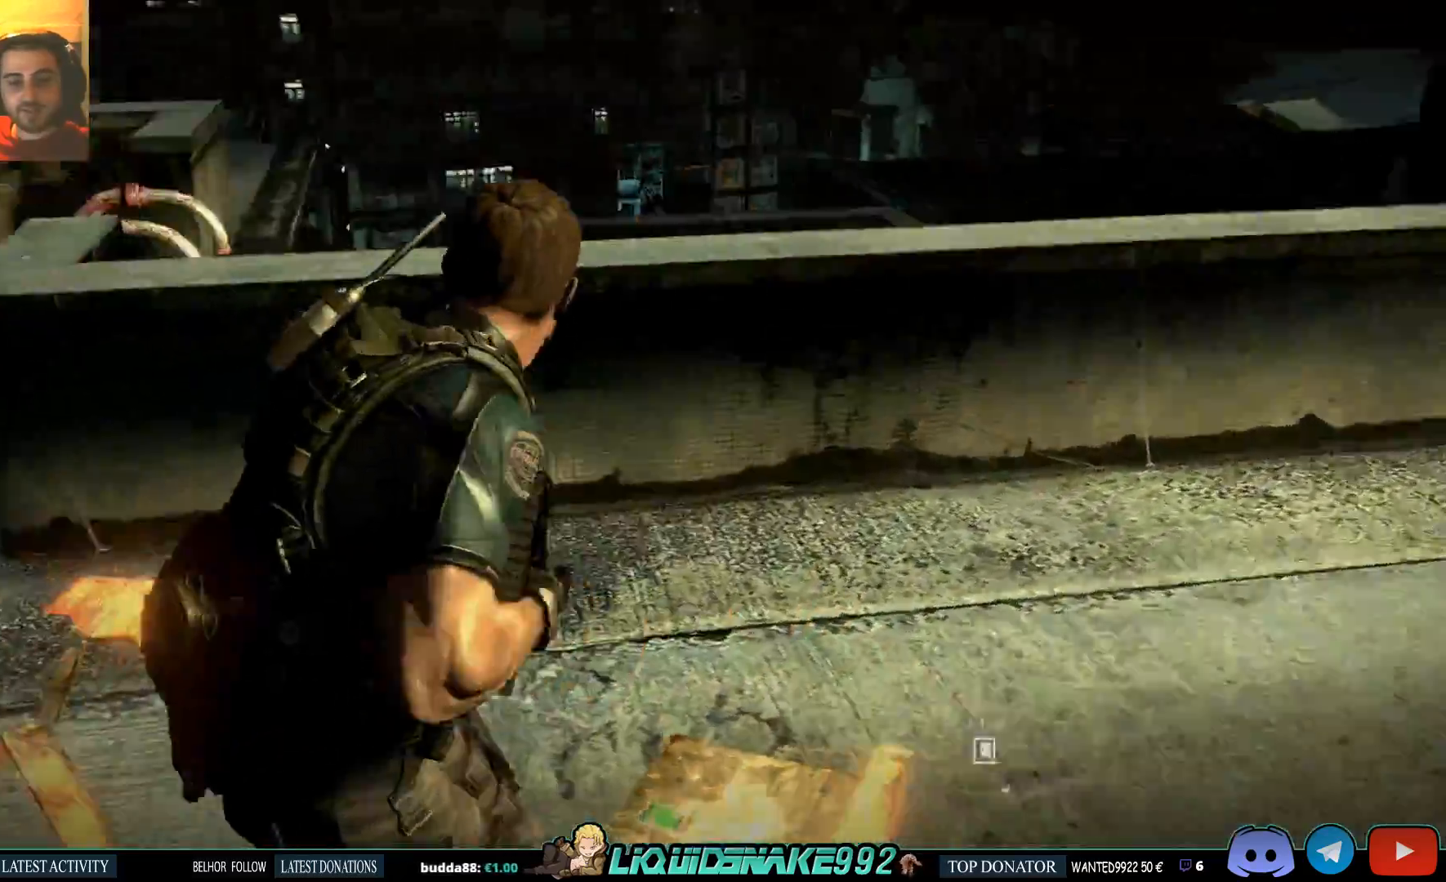
{"dt_ms": 500, "buttons": [], "left_stick": "up", "right_stick": "center", "events": [[317, "right_stick", "center"]]}
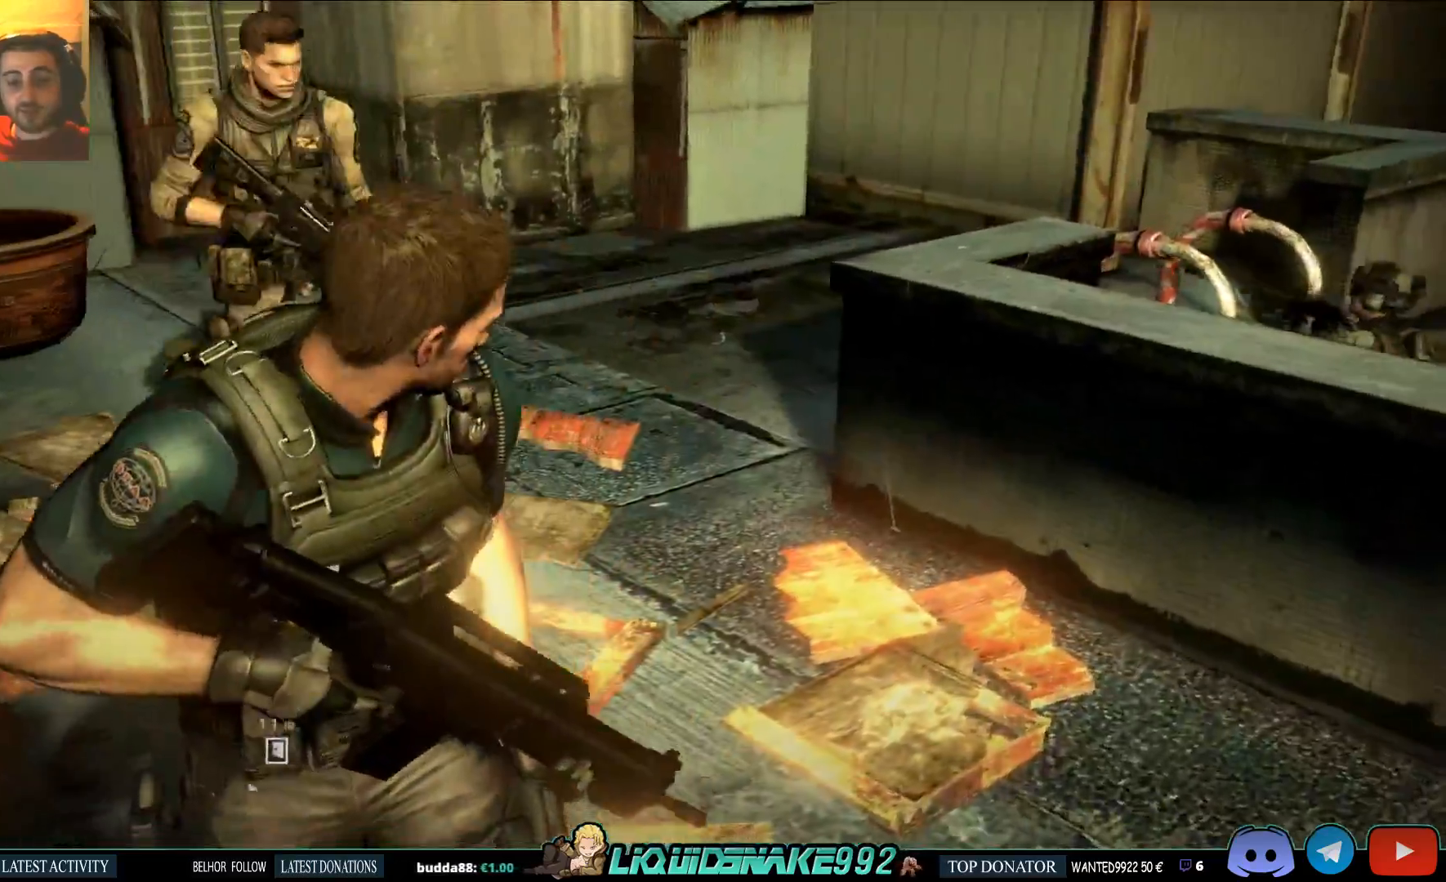
{"dt_ms": 500, "buttons": [], "left_stick": "up", "right_stick": "center", "events": []}
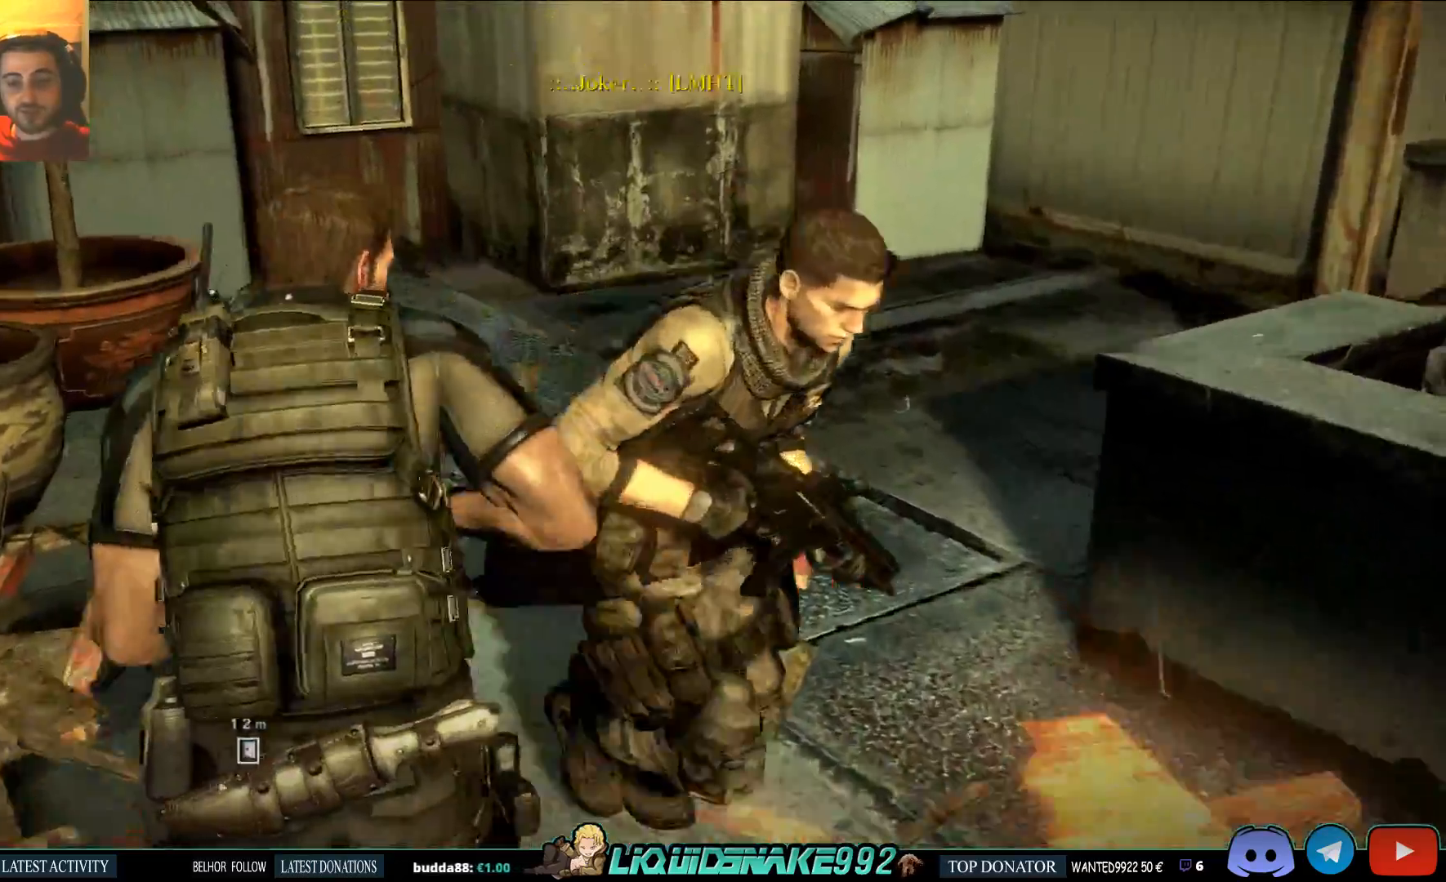
{"dt_ms": 500, "buttons": ["DPAD_RIGHT"], "left_stick": "up", "right_stick": "up-right", "events": [[133, "right_stick", "right"], [367, "right_stick", "up-right"], [483, "DPAD_RIGHT", "down"]]}